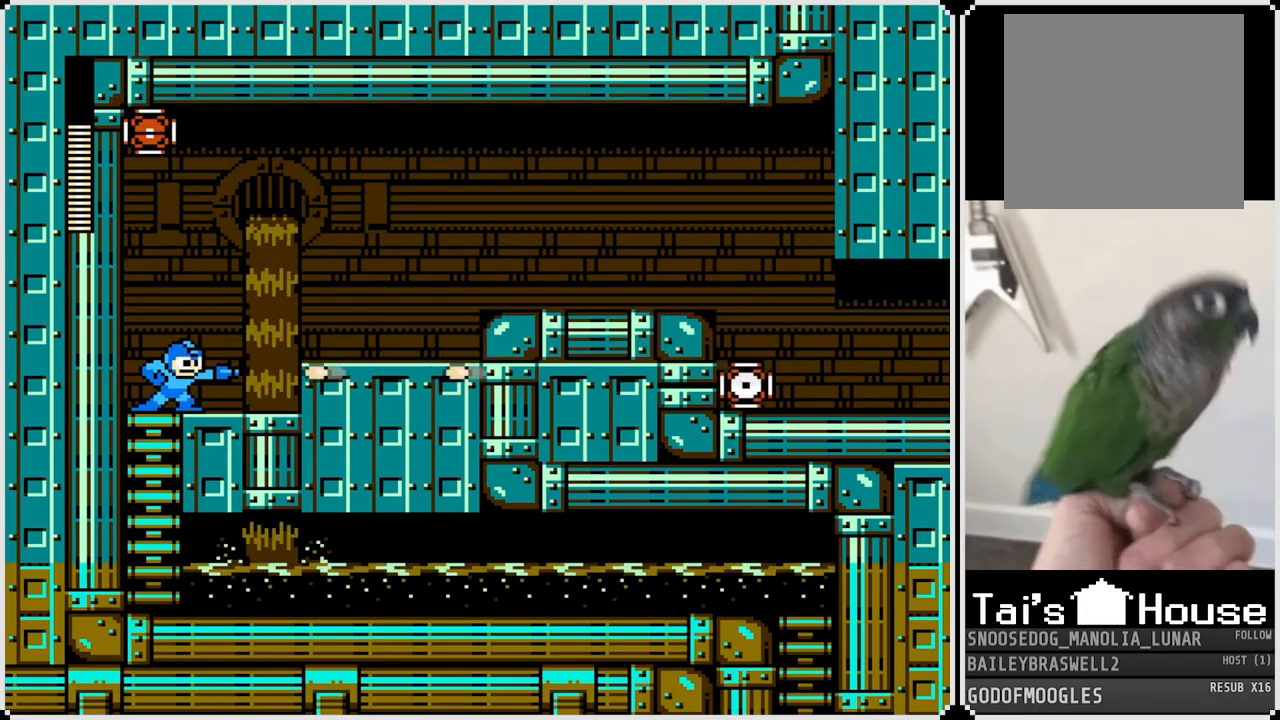
Gameplay with a controller (PlayStation layout); each line is a JSON object with the inputs held at the frame after it. "events" lists button and stick changes between this image and that frame as [ms after this image, input, new state], when the widget could be followed in between. Not read: TOUCHPAD.
{"buttons": ["SQUARE"], "left_stick": "center", "right_stick": "center", "events": [[16, "SQUARE", "down"], [100, "SQUARE", "up"], [167, "SQUARE", "down"], [233, "SQUARE", "up"], [283, "SQUARE", "down"], [384, "SQUARE", "up"], [434, "SQUARE", "down"]]}
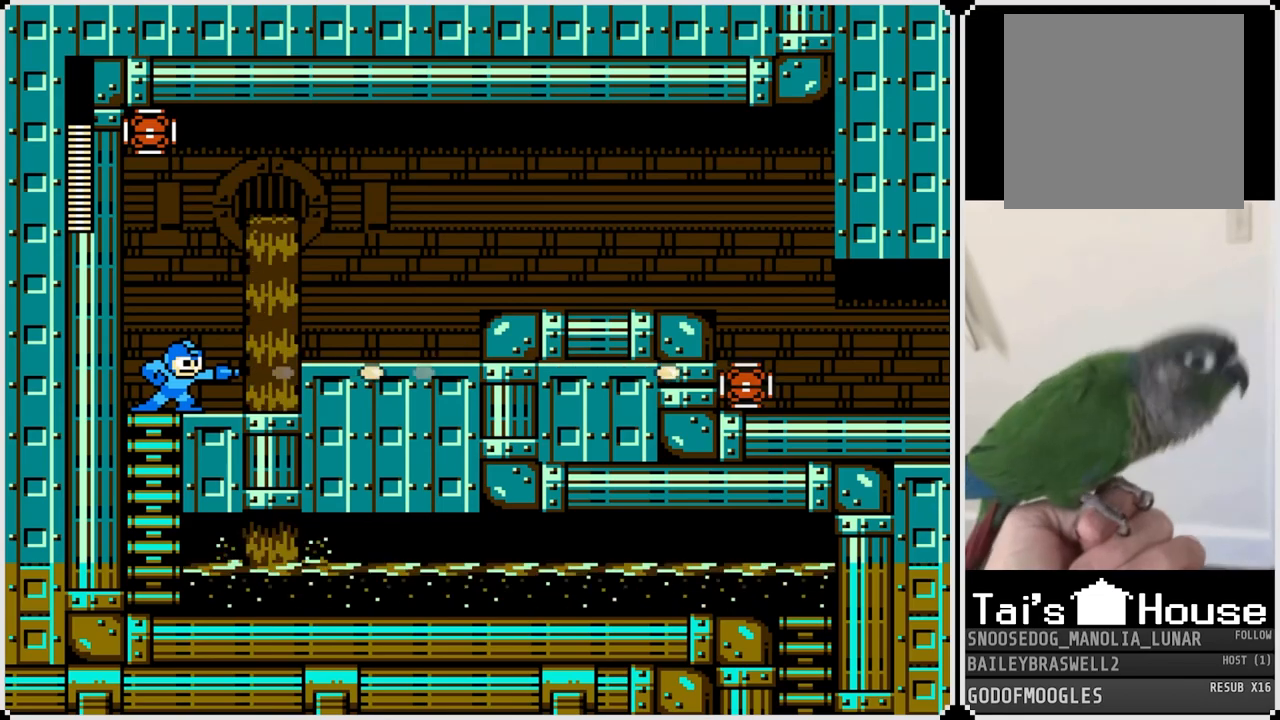
{"buttons": ["SQUARE"], "left_stick": "center", "right_stick": "center", "events": [[17, "SQUARE", "up"], [67, "SQUARE", "down"], [167, "SQUARE", "up"], [434, "SQUARE", "down"]]}
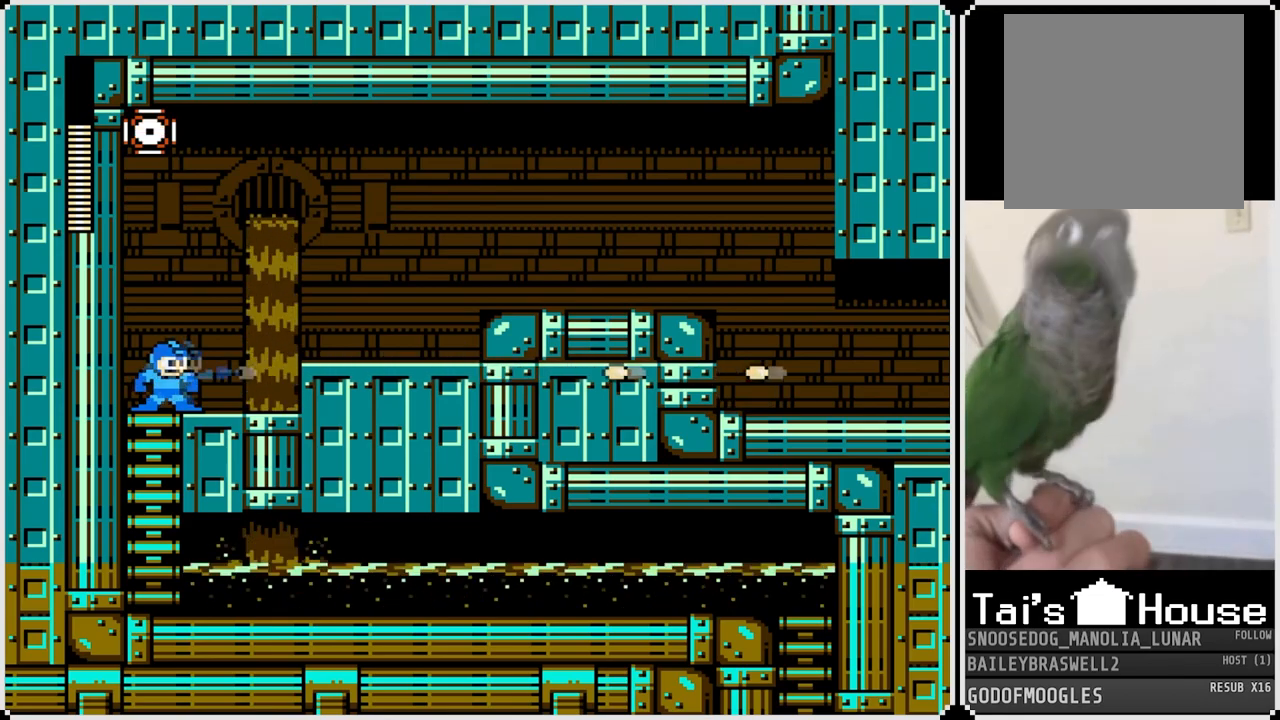
{"buttons": ["CROSS", "DPAD_RIGHT"], "left_stick": "center", "right_stick": "center", "events": [[50, "SQUARE", "up"], [150, "DPAD_RIGHT", "down"], [333, "CROSS", "down"]]}
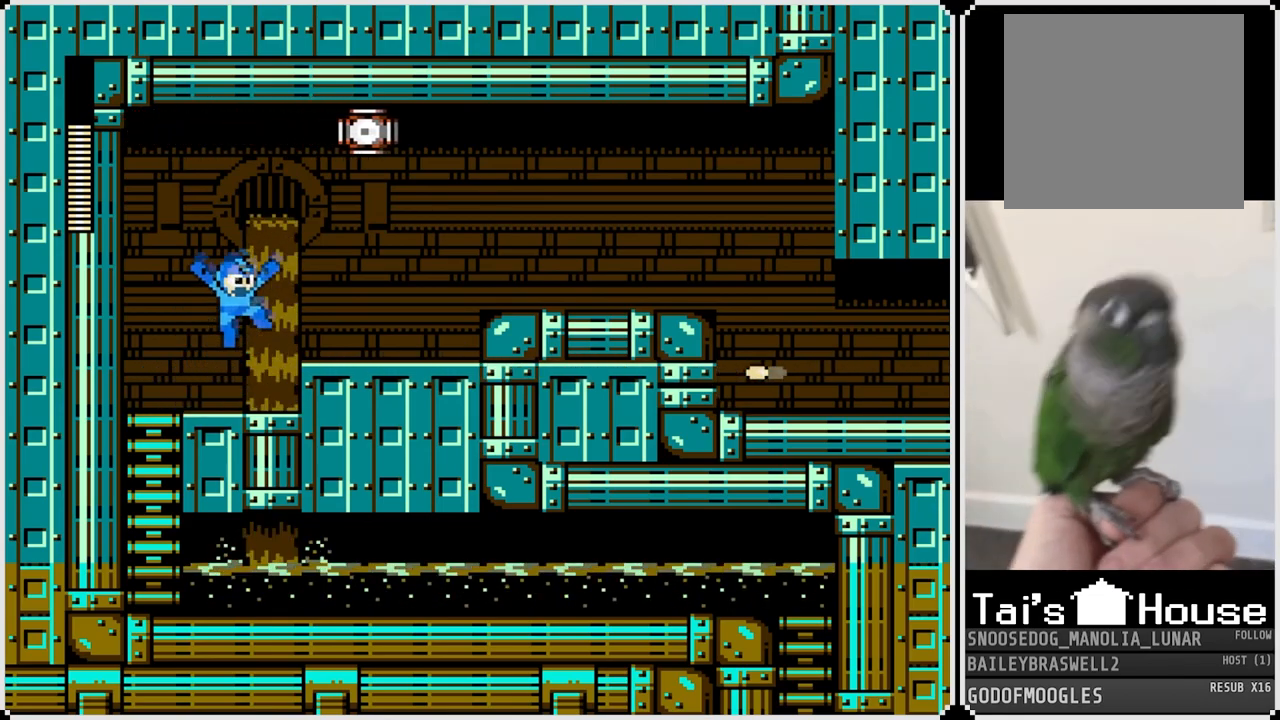
{"buttons": ["CROSS", "DPAD_RIGHT"], "left_stick": "center", "right_stick": "center", "events": [[50, "CROSS", "up"], [417, "CROSS", "down"]]}
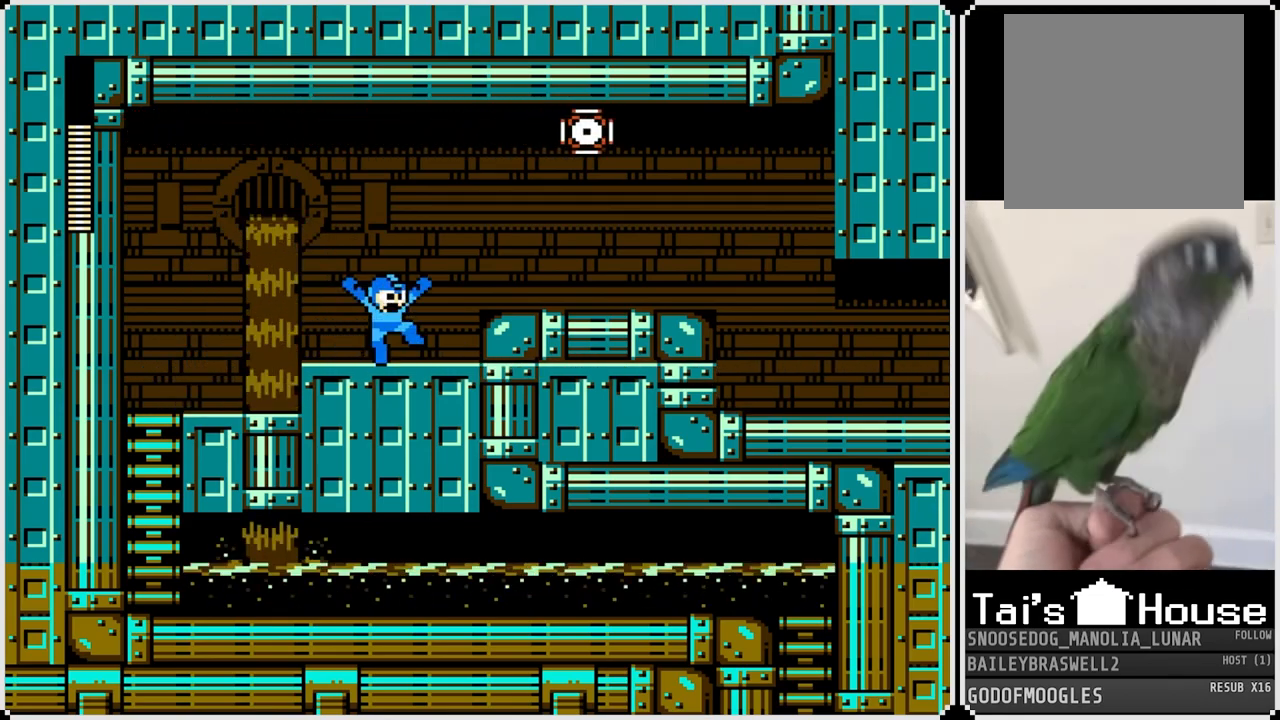
{"buttons": [], "left_stick": "center", "right_stick": "center", "events": [[200, "SQUARE", "down"], [333, "CROSS", "up"], [350, "SQUARE", "up"], [467, "DPAD_RIGHT", "up"]]}
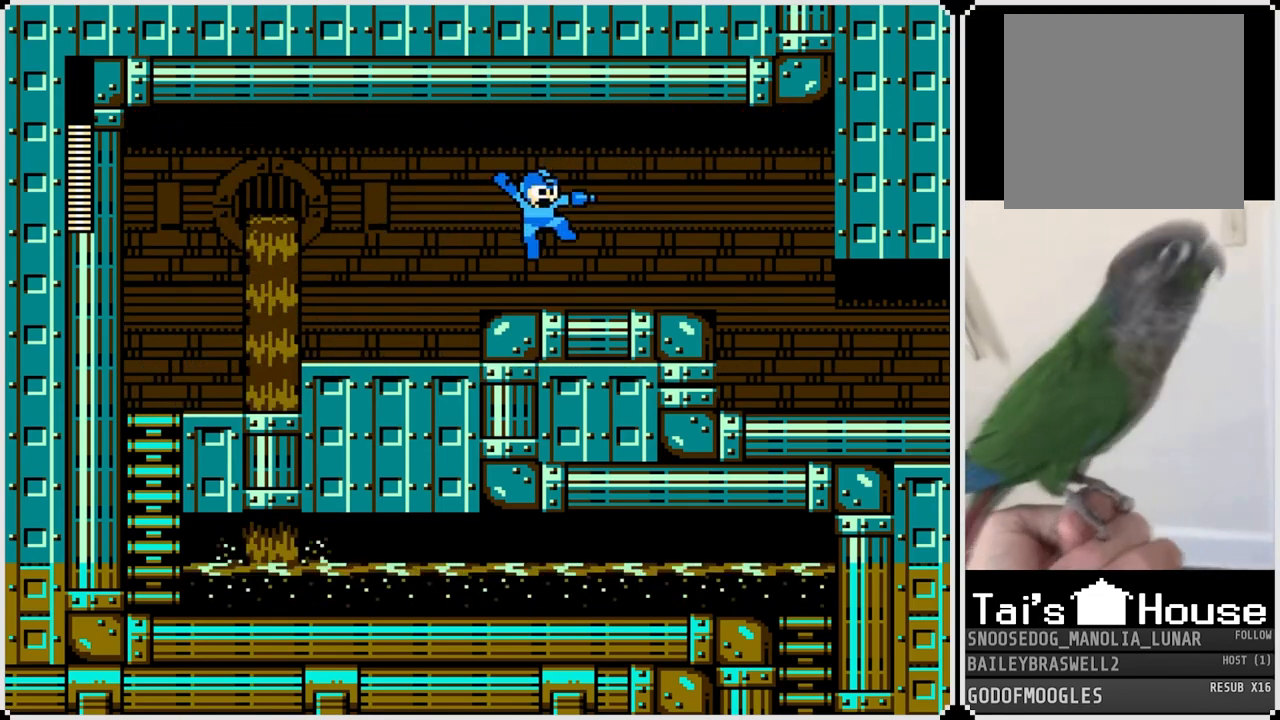
{"buttons": [], "left_stick": "center", "right_stick": "center", "events": [[84, "CROSS", "down"], [251, "SQUARE", "down"], [334, "CROSS", "up"], [351, "SQUARE", "up"], [384, "SQUARE", "down"], [484, "SQUARE", "up"]]}
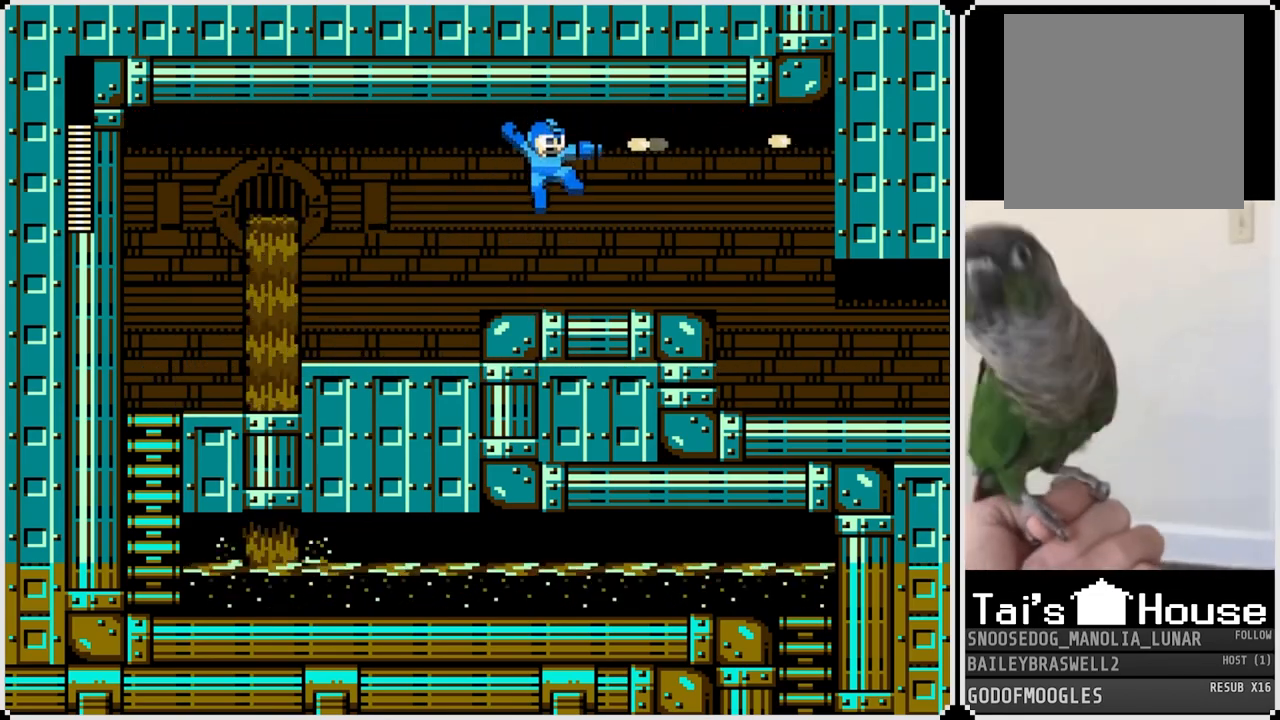
{"buttons": ["SQUARE"], "left_stick": "center", "right_stick": "center", "events": [[167, "CROSS", "down"], [333, "SQUARE", "down"], [400, "CROSS", "up"], [434, "SQUARE", "up"], [467, "SQUARE", "down"]]}
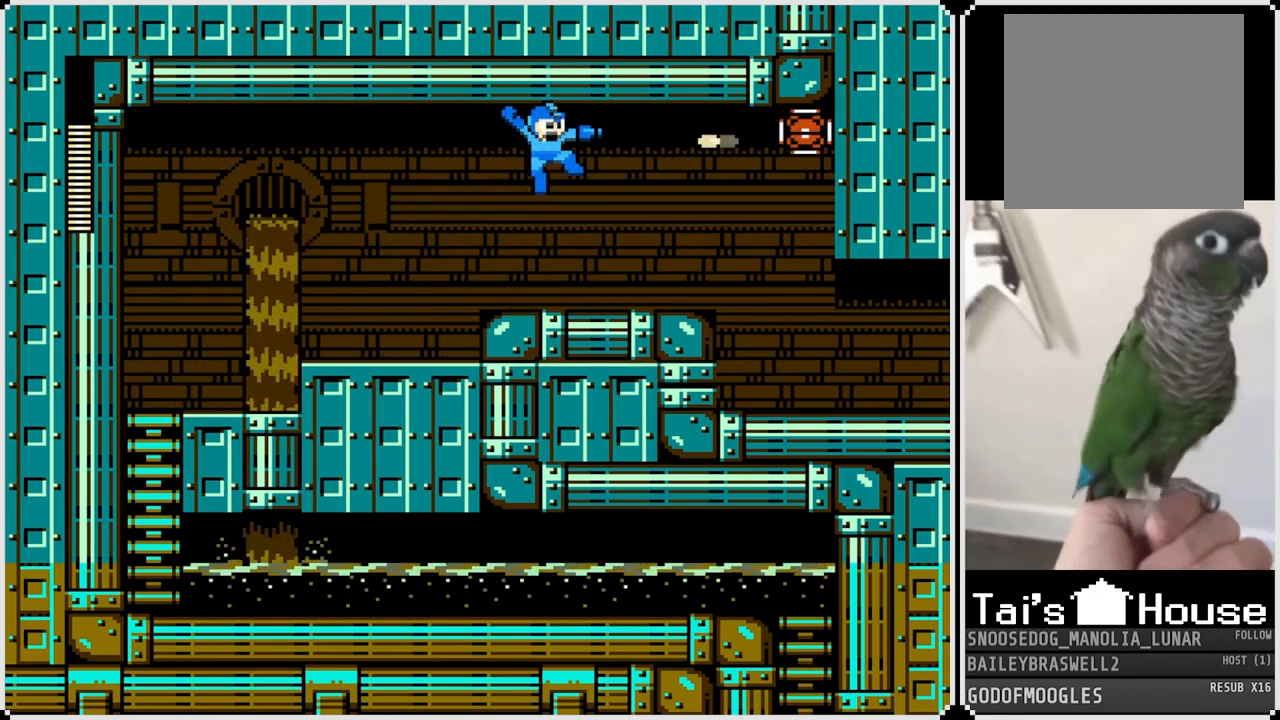
{"buttons": ["SQUARE"], "left_stick": "center", "right_stick": "center", "events": [[50, "SQUARE", "up"], [301, "CROSS", "down"], [451, "SQUARE", "down"], [501, "CROSS", "up"]]}
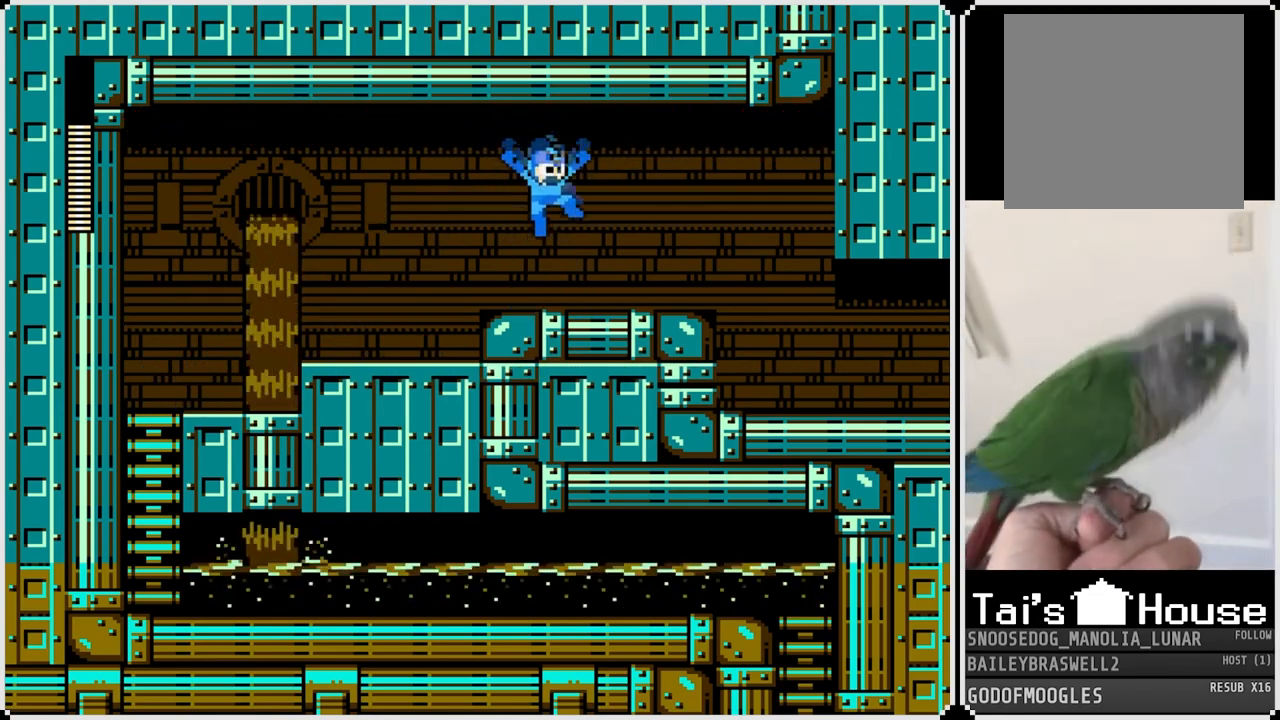
{"buttons": ["CROSS", "DPAD_RIGHT"], "left_stick": "center", "right_stick": "center", "events": [[67, "DPAD_RIGHT", "down"], [100, "SQUARE", "up"], [400, "CROSS", "down"]]}
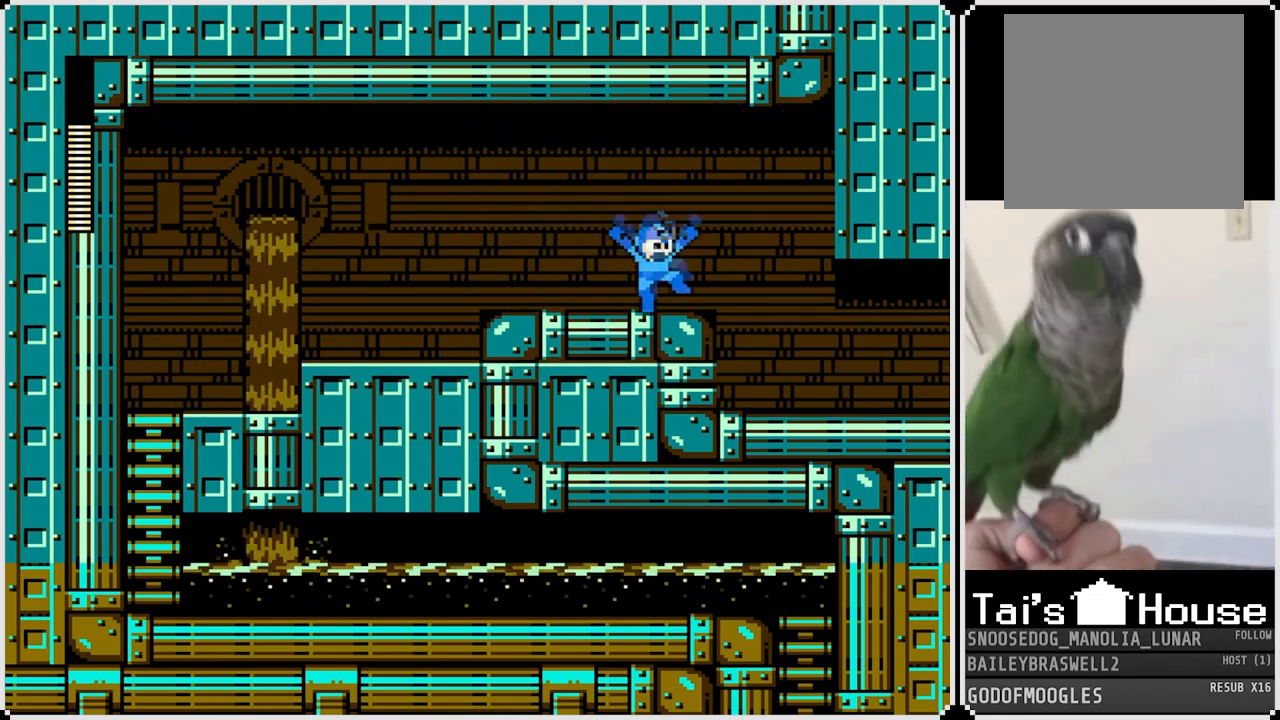
{"buttons": ["DPAD_RIGHT"], "left_stick": "center", "right_stick": "center", "events": [[34, "CROSS", "up"]]}
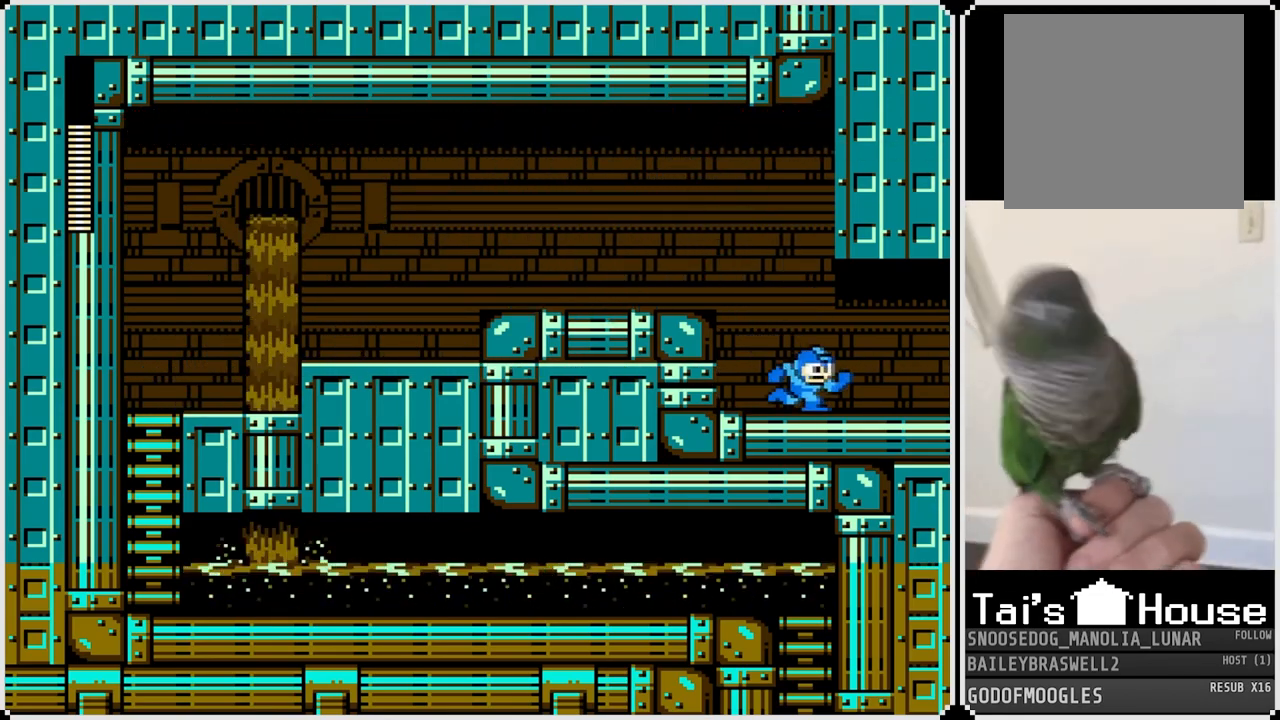
{"buttons": ["CROSS", "DPAD_RIGHT"], "left_stick": "center", "right_stick": "center", "events": [[133, "CROSS", "down"]]}
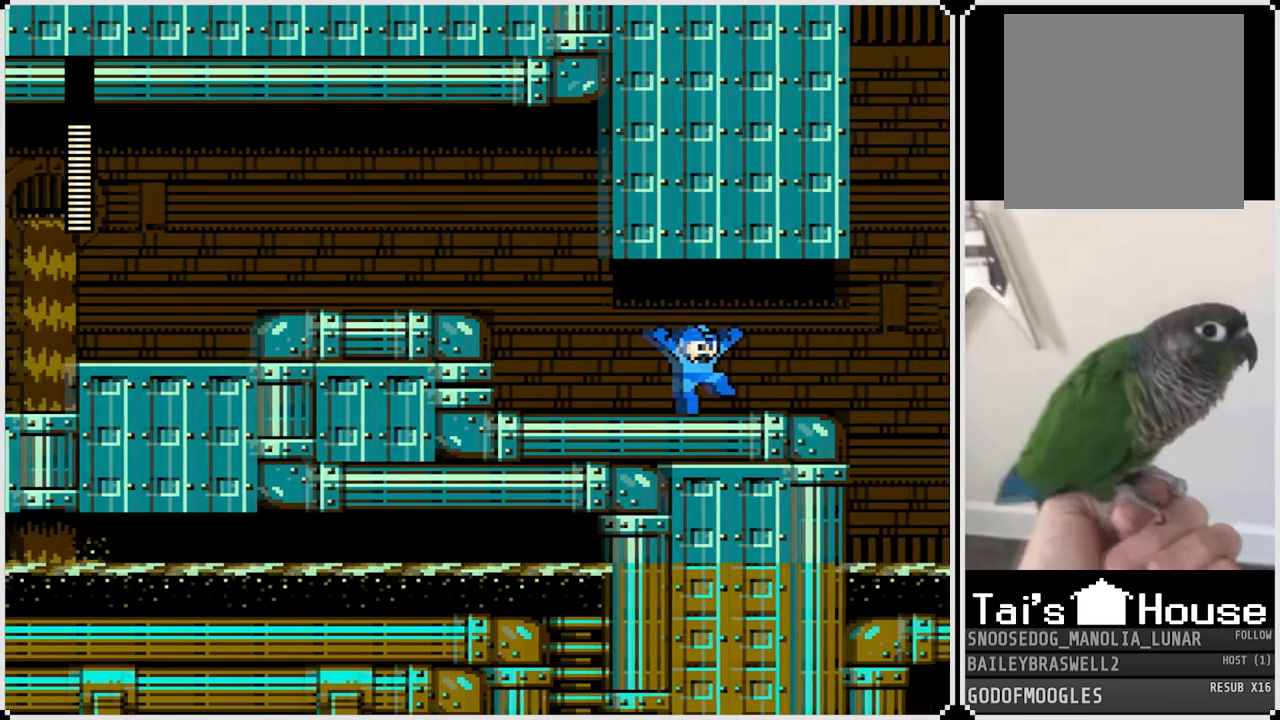
{"buttons": ["CROSS", "DPAD_RIGHT"], "left_stick": "center", "right_stick": "center", "events": []}
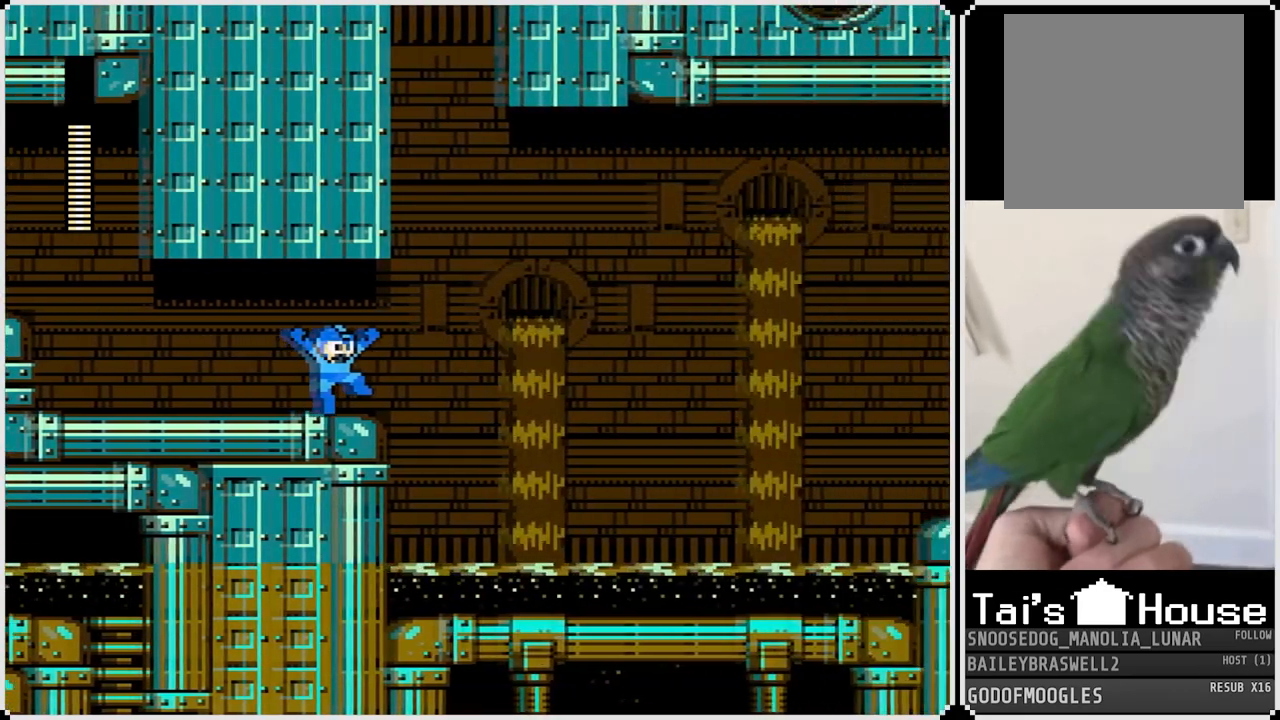
{"buttons": ["CROSS", "DPAD_RIGHT"], "left_stick": "center", "right_stick": "center", "events": []}
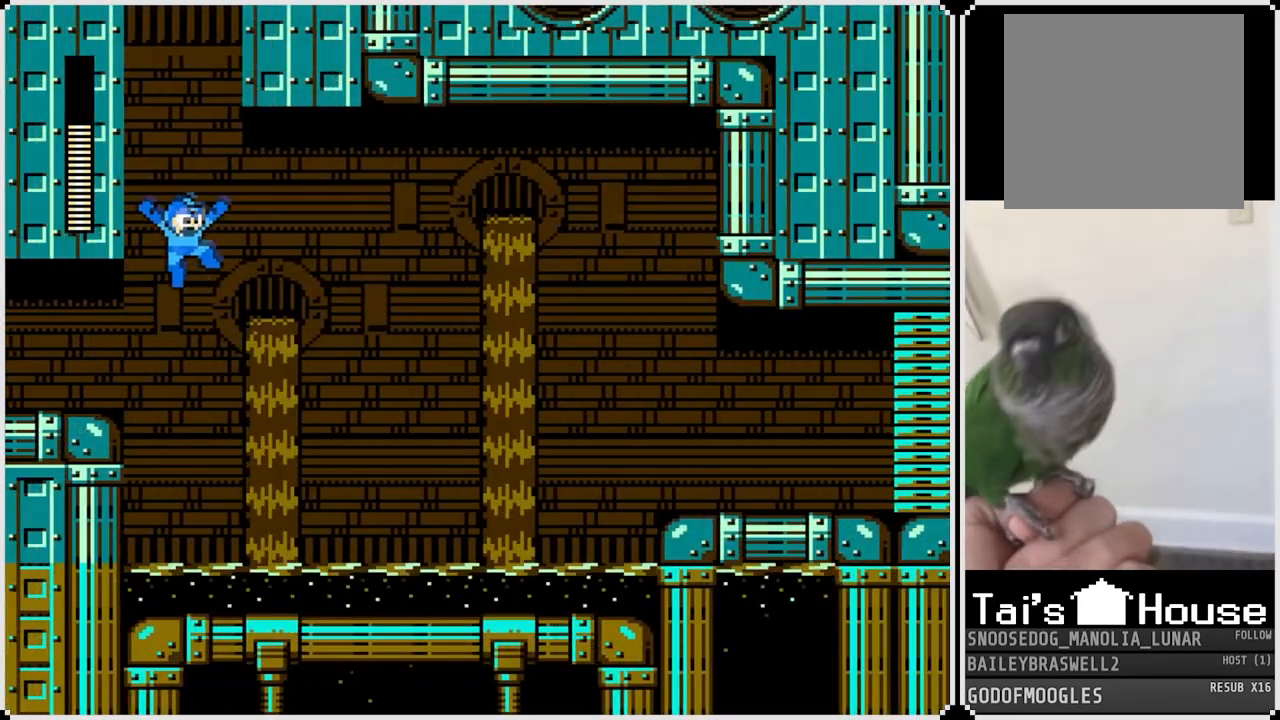
{"buttons": ["DPAD_RIGHT"], "left_stick": "center", "right_stick": "center", "events": [[251, "CROSS", "up"]]}
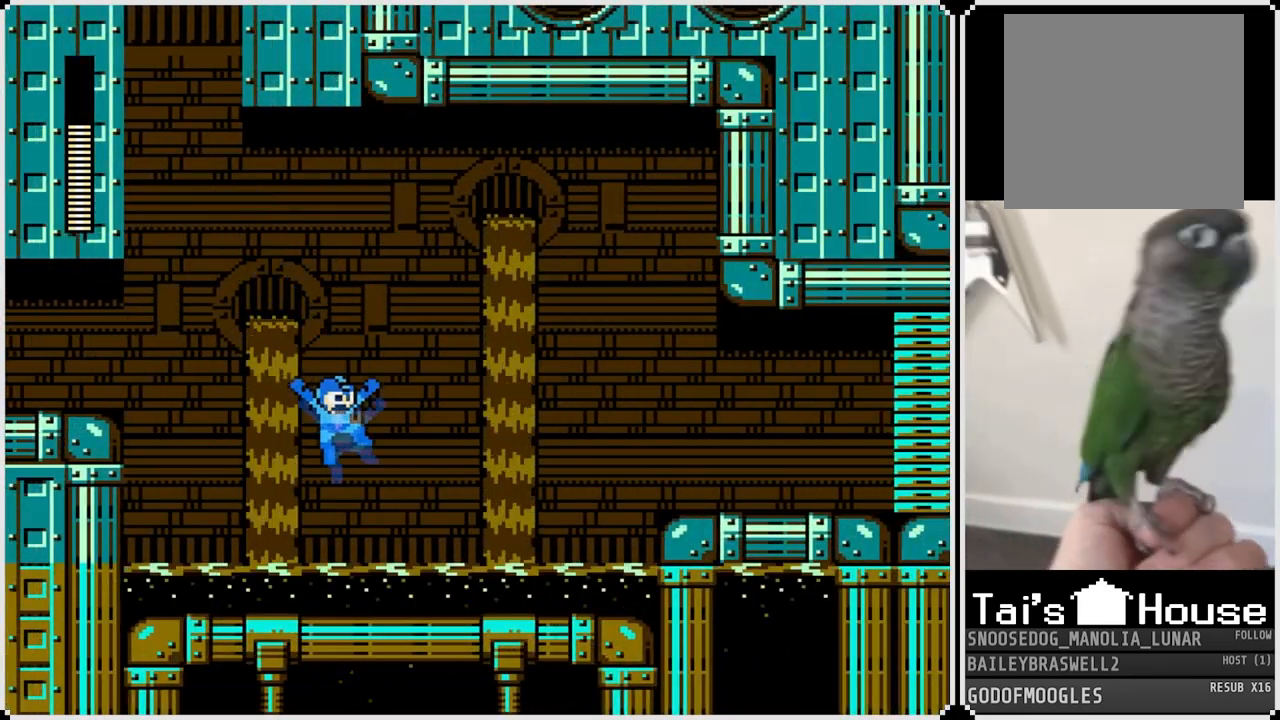
{"buttons": ["CROSS", "DPAD_RIGHT"], "left_stick": "center", "right_stick": "center", "events": [[117, "CROSS", "down"]]}
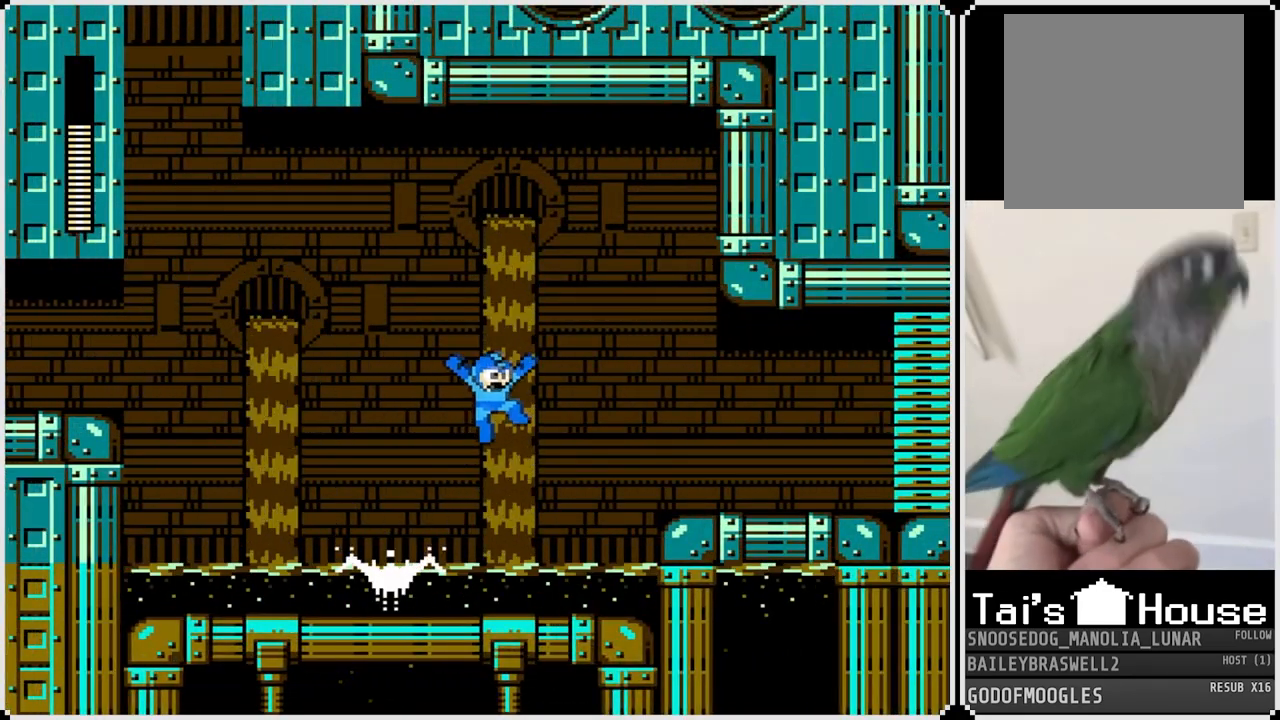
{"buttons": ["CROSS", "DPAD_RIGHT"], "left_stick": "center", "right_stick": "center", "events": [[17, "CROSS", "up"], [434, "CROSS", "down"]]}
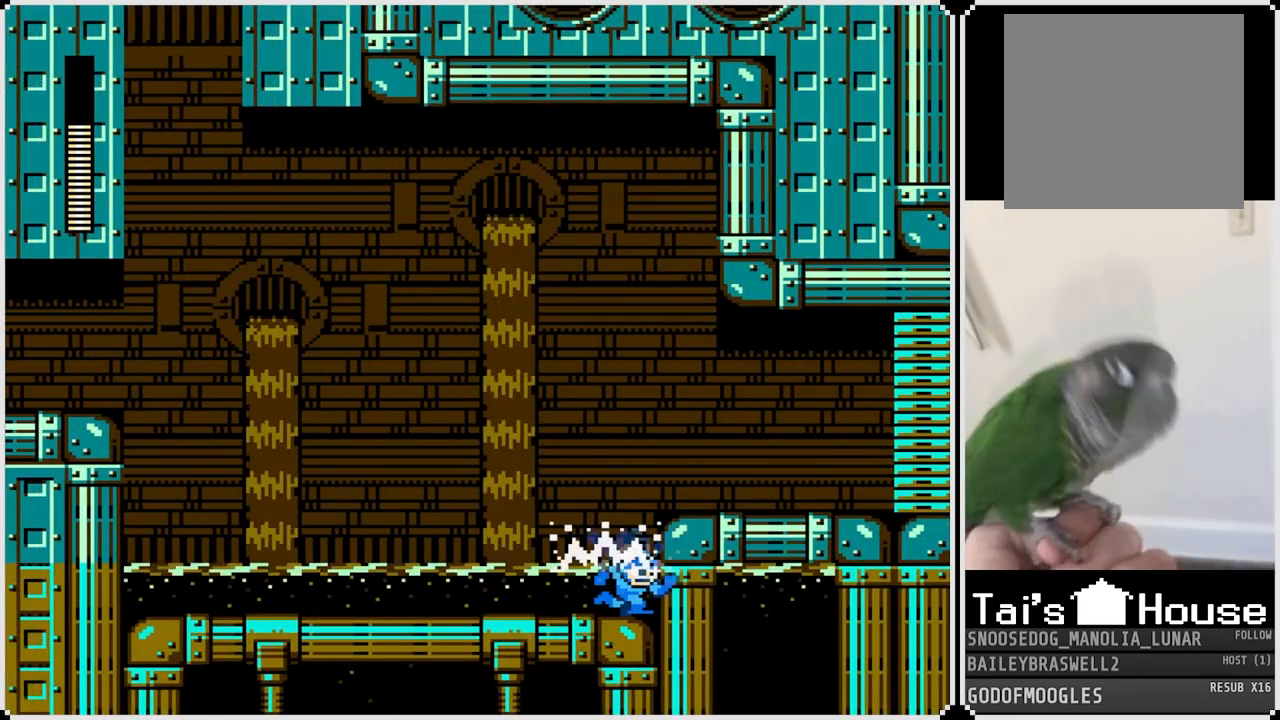
{"buttons": ["DPAD_RIGHT"], "left_stick": "center", "right_stick": "center", "events": [[350, "CROSS", "up"]]}
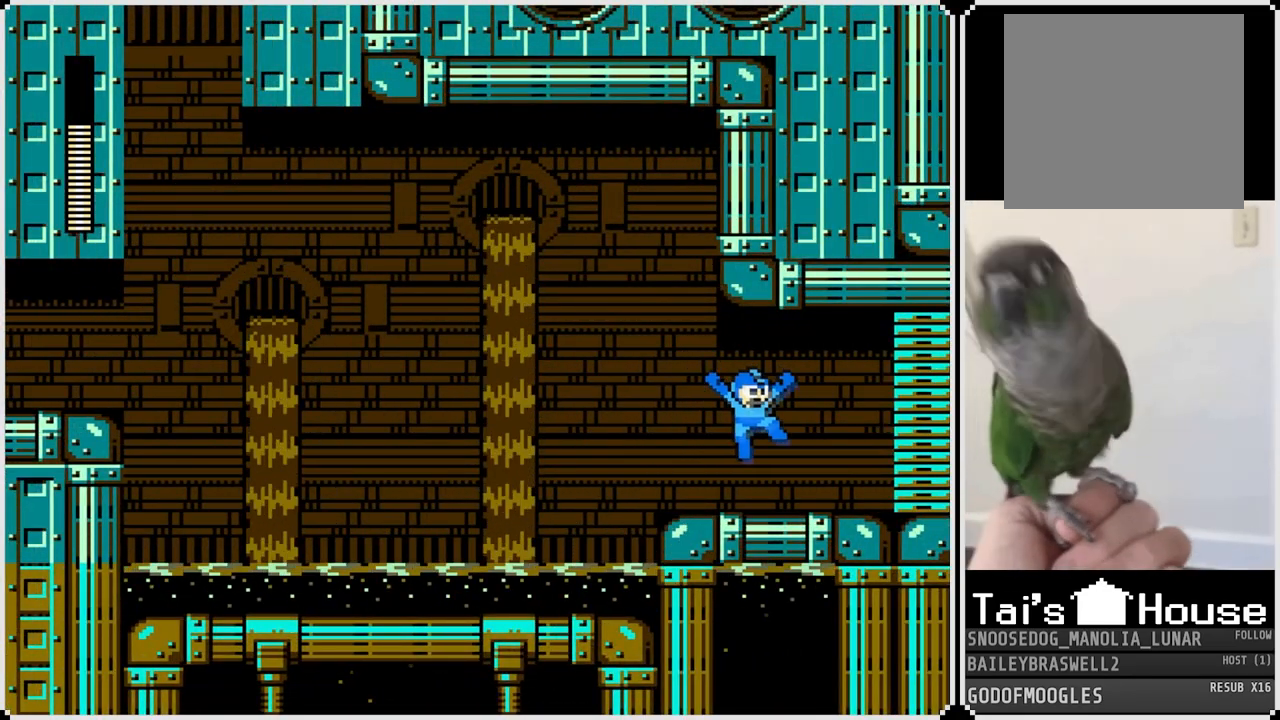
{"buttons": ["CROSS", "DPAD_RIGHT"], "left_stick": "center", "right_stick": "center", "events": [[134, "CROSS", "down"]]}
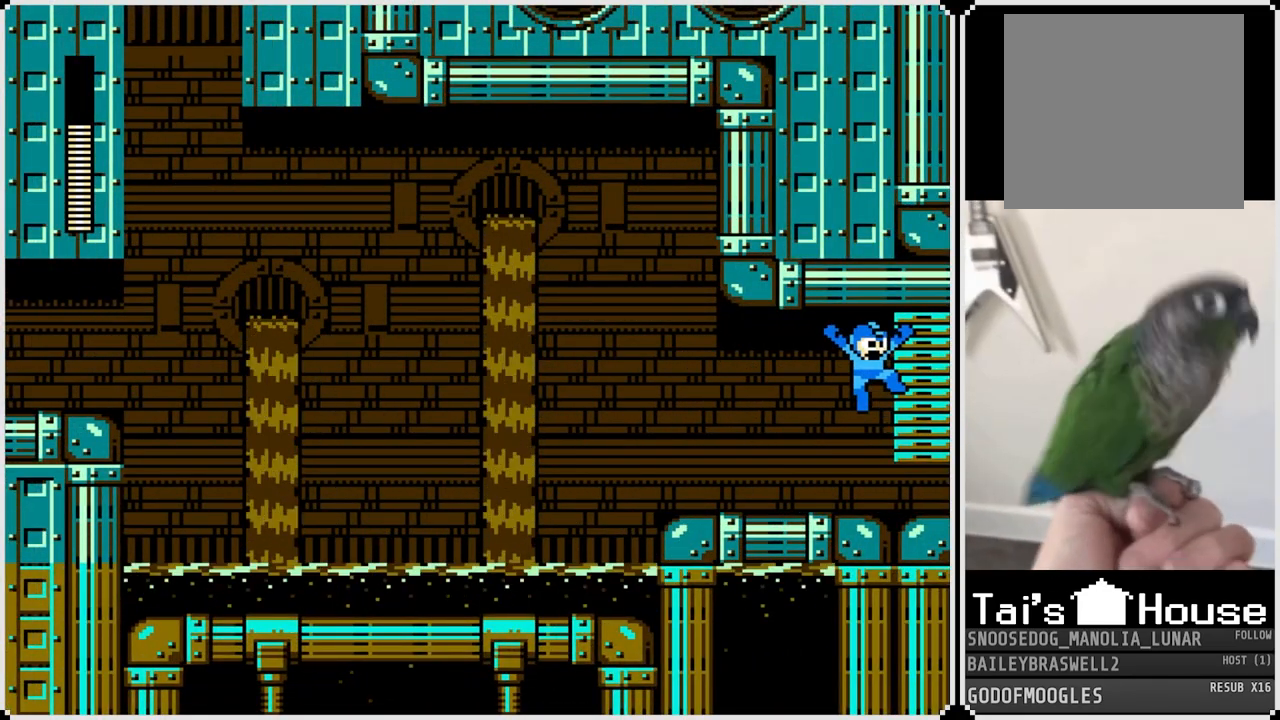
{"buttons": ["CROSS", "DPAD_RIGHT"], "left_stick": "center", "right_stick": "center", "events": []}
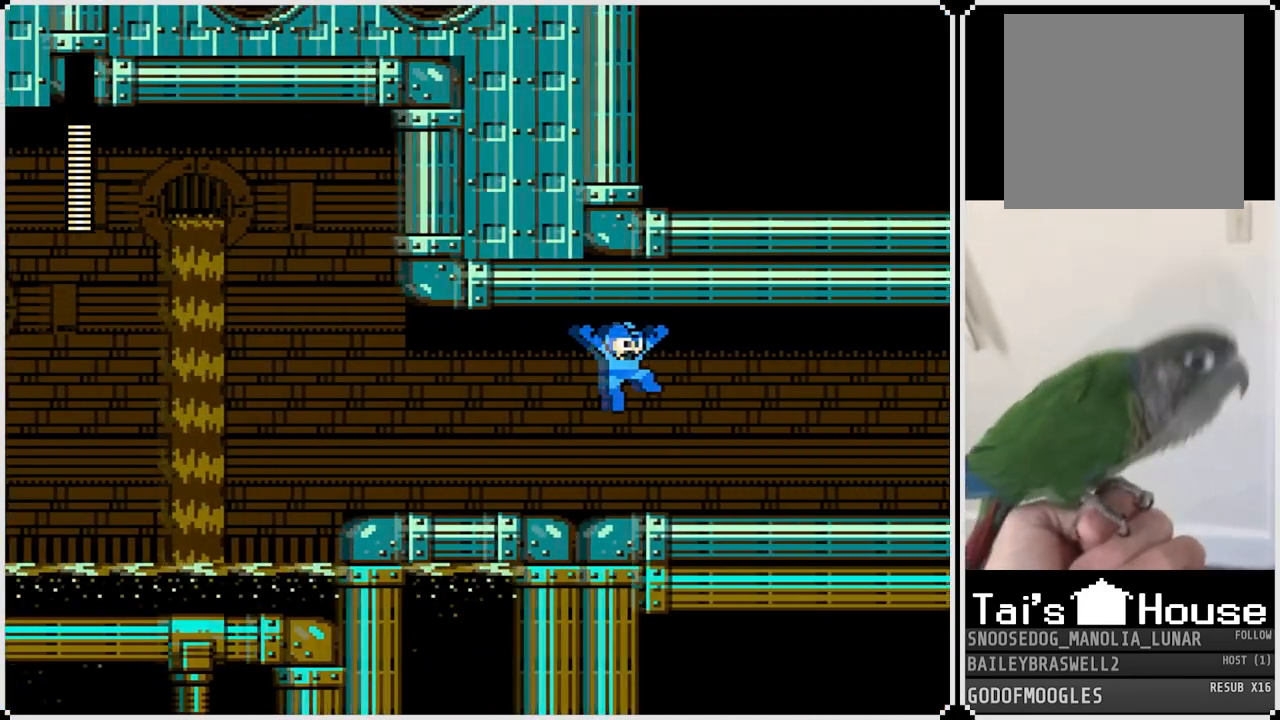
{"buttons": ["CROSS", "DPAD_RIGHT"], "left_stick": "center", "right_stick": "center", "events": []}
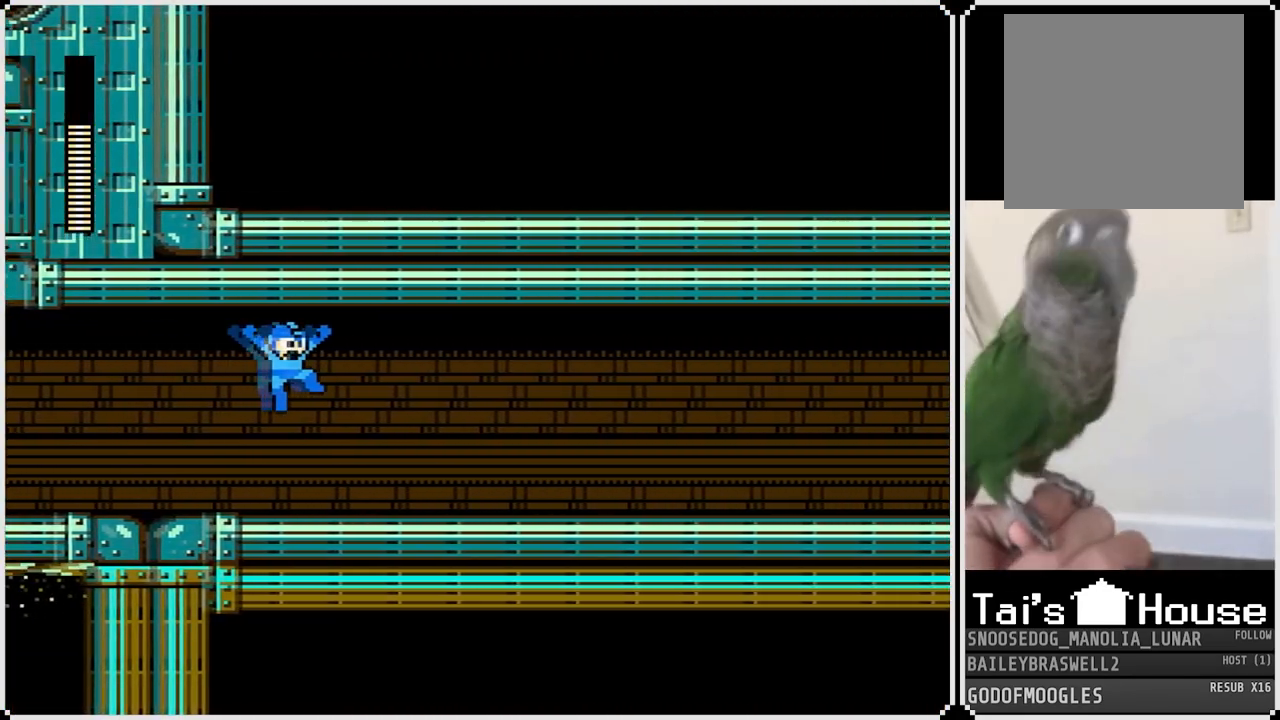
{"buttons": ["CROSS", "DPAD_RIGHT"], "left_stick": "center", "right_stick": "center", "events": []}
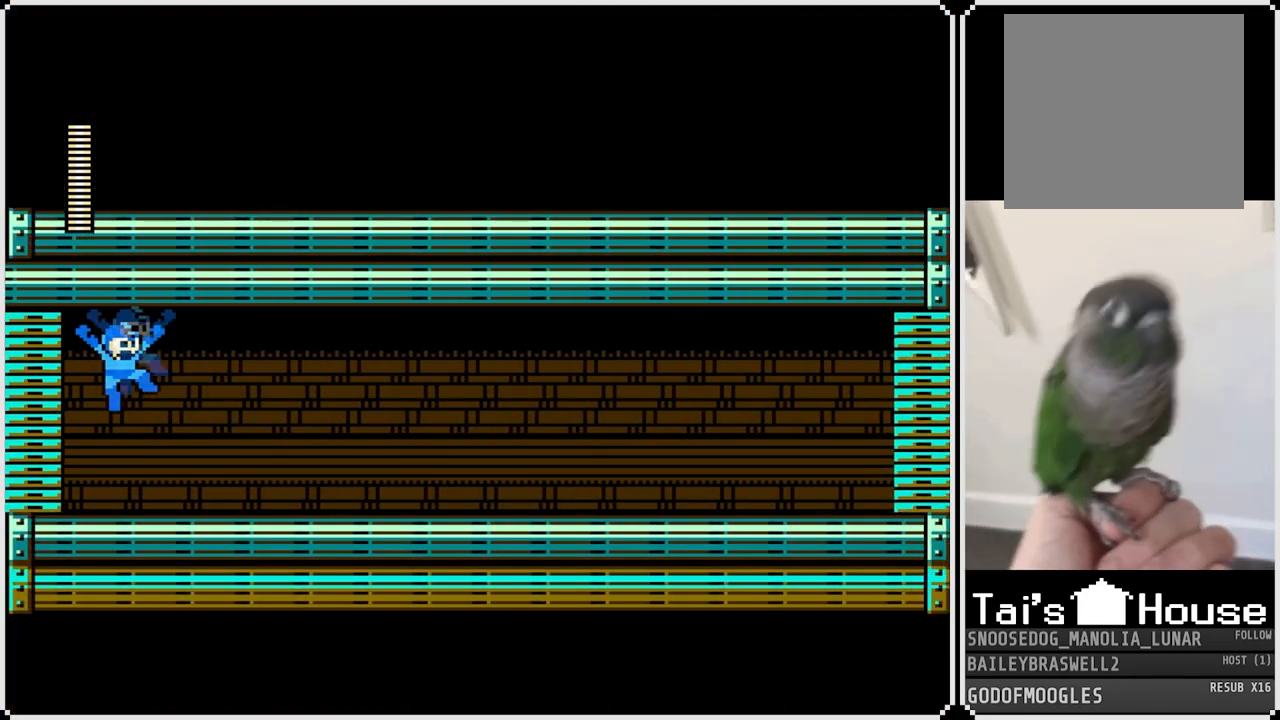
{"buttons": ["DPAD_RIGHT"], "left_stick": "center", "right_stick": "center", "events": [[200, "CROSS", "up"]]}
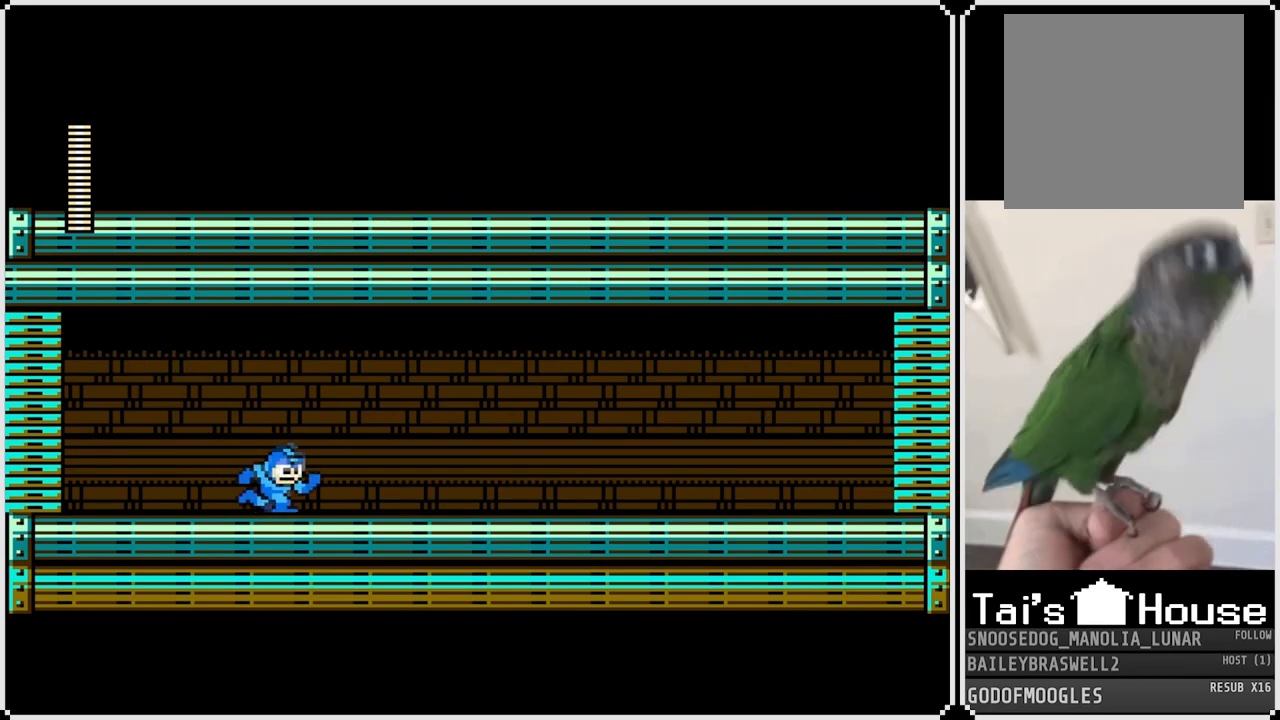
{"buttons": ["CIRCLE", "DPAD_RIGHT"], "left_stick": "center", "right_stick": "center", "events": [[317, "TRIANGLE", "down"], [434, "TRIANGLE", "up"], [484, "CIRCLE", "down"]]}
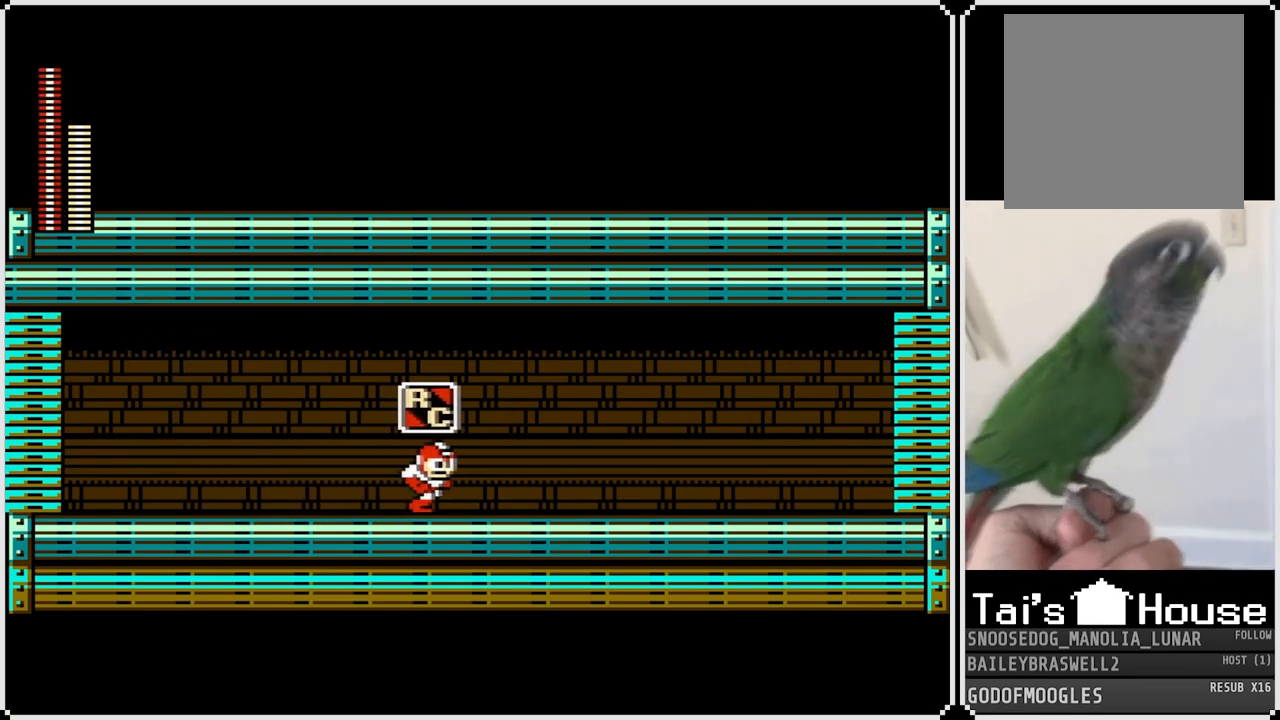
{"buttons": ["TRIANGLE", "DPAD_RIGHT"], "left_stick": "center", "right_stick": "center", "events": [[133, "CIRCLE", "up"], [150, "TRIANGLE", "down"], [283, "TRIANGLE", "up"], [317, "CIRCLE", "down"], [450, "CIRCLE", "up"], [500, "TRIANGLE", "down"]]}
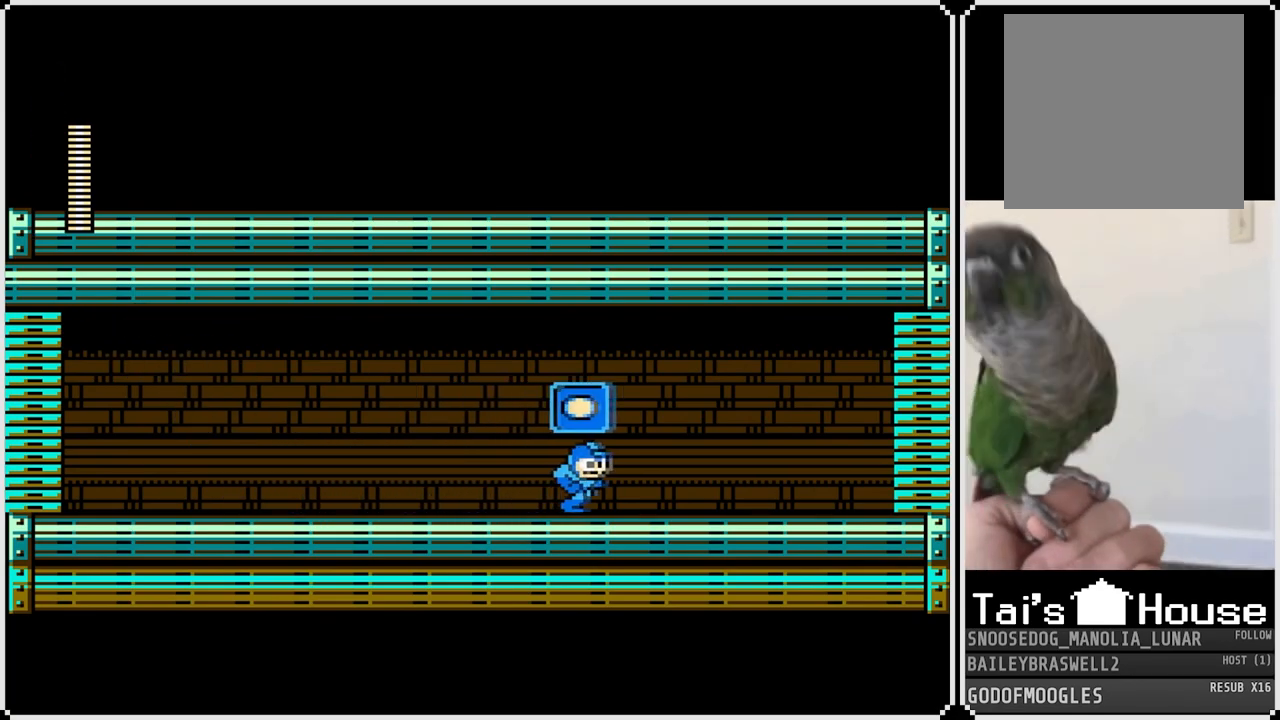
{"buttons": ["DPAD_RIGHT"], "left_stick": "center", "right_stick": "center", "events": [[84, "TRIANGLE", "up"], [117, "CIRCLE", "down"], [234, "CIRCLE", "up"], [267, "TRIANGLE", "down"], [350, "TRIANGLE", "up"]]}
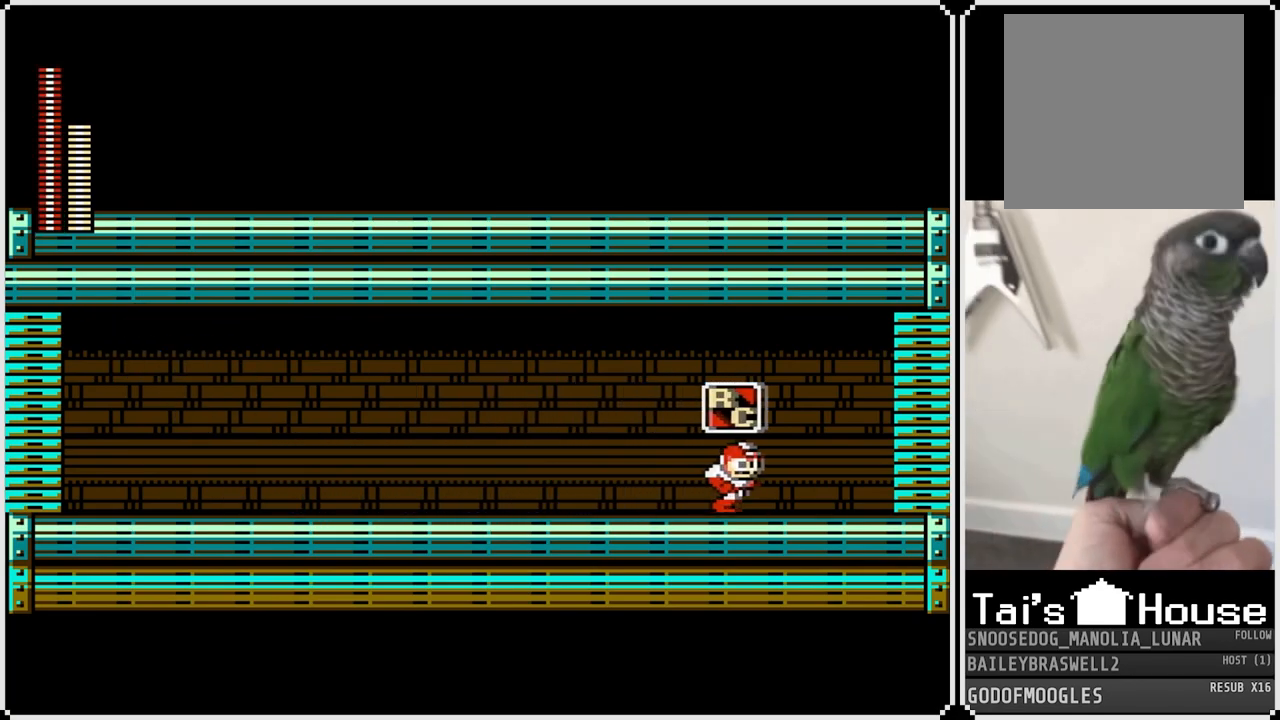
{"buttons": ["DPAD_RIGHT"], "left_stick": "center", "right_stick": "center", "events": [[217, "CIRCLE", "down"], [317, "CIRCLE", "up"]]}
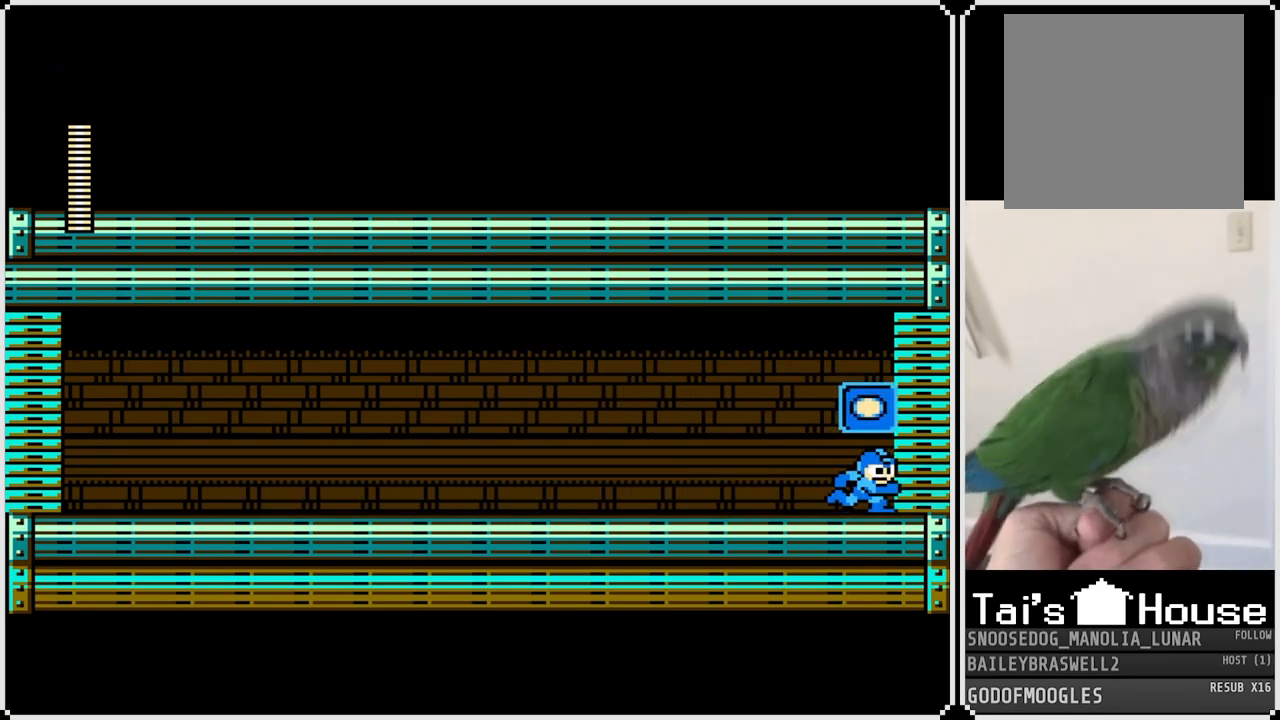
{"buttons": ["DPAD_RIGHT"], "left_stick": "center", "right_stick": "center", "events": []}
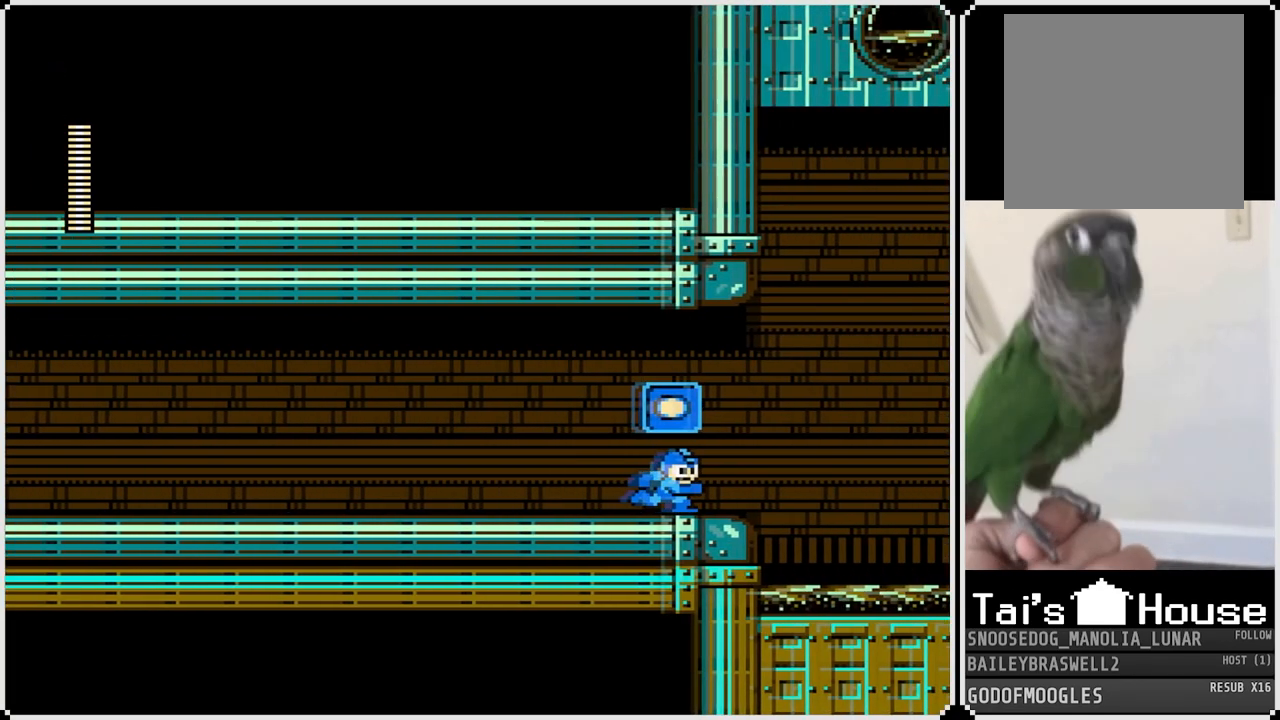
{"buttons": [], "left_stick": "center", "right_stick": "center", "events": [[50, "DPAD_RIGHT", "up"]]}
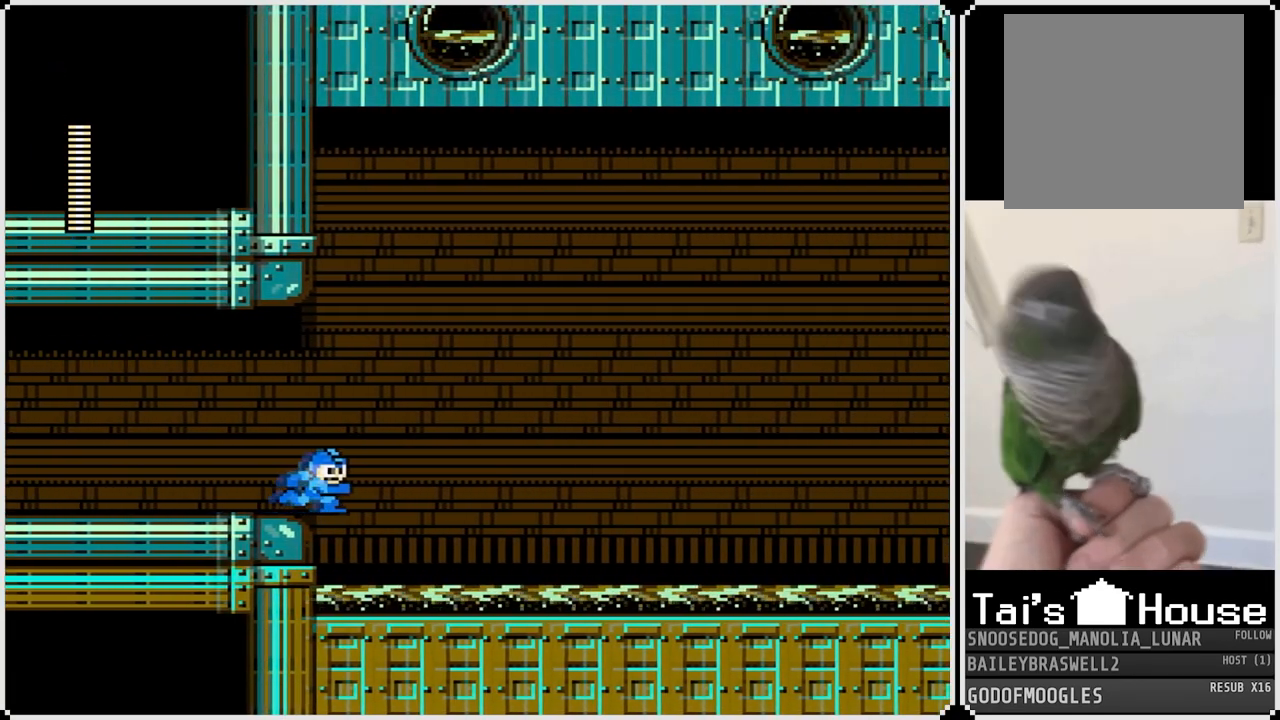
{"buttons": ["DPAD_RIGHT"], "left_stick": "center", "right_stick": "center", "events": [[217, "DPAD_RIGHT", "down"]]}
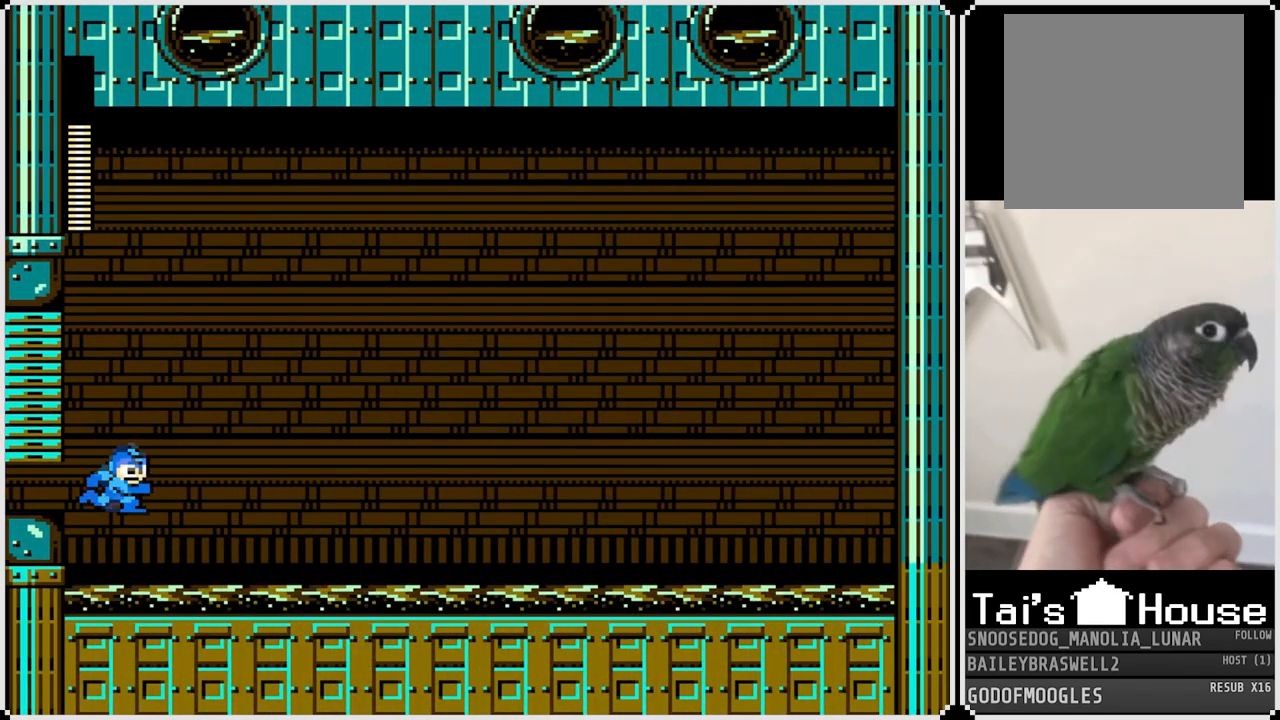
{"buttons": ["DPAD_RIGHT"], "left_stick": "center", "right_stick": "center", "events": []}